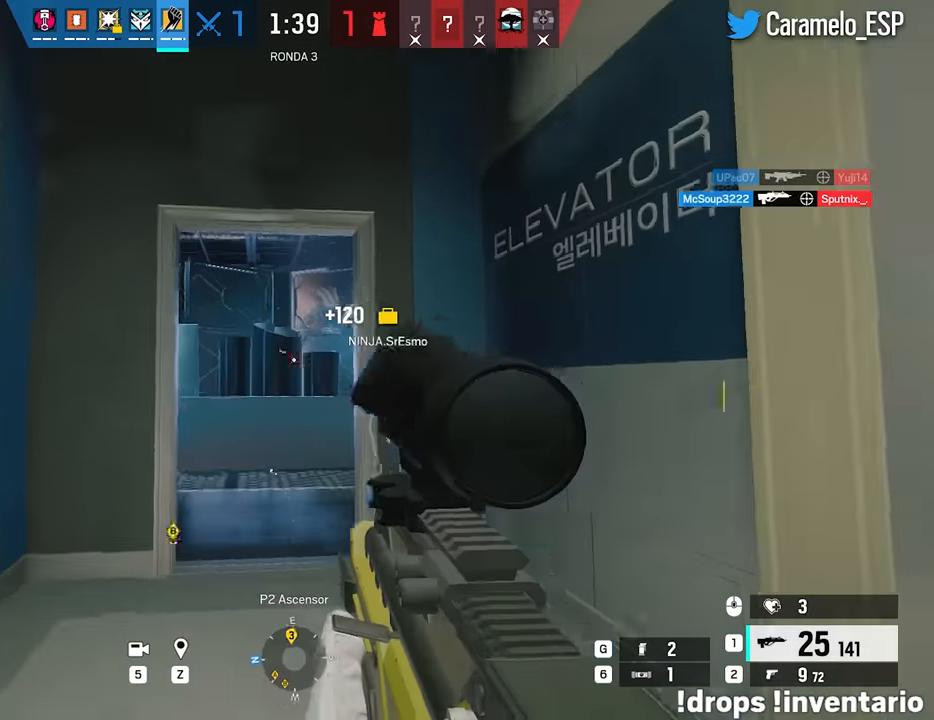
Gameplay with keyboard and mouse; each line is a JSON object with the keys and mouse buttons held at the frame after it. "events" lists presses ("down") and releases ("up") of "1", "2", "3", "4", "5", "a", "alt", "c", "caps_lock", "ctrl", "d", "e", "f", "g", "q", "r", "s", "shift", "space", "t", "tab", "v", "w", "x", "z", "mouse_left", "mouse_wheel" and "mouse_right" between this image and that frame as [ms after this image, input, new state], when the widget could be followed in between. "mouse_left", "mouse_wheel", "mouse_right" = the "left", "wheel", "right" buttons of the "mouse" list. No other keys are recorded. "wheel" means that the mouse wheel is clicked or scrolled. Not read: mouse_move.
{"keys": ["d", "shift", "w"], "mouse": [], "events": [[317, "caps_lock", "up"], [417, "a", "up"], [417, "d", "down"]]}
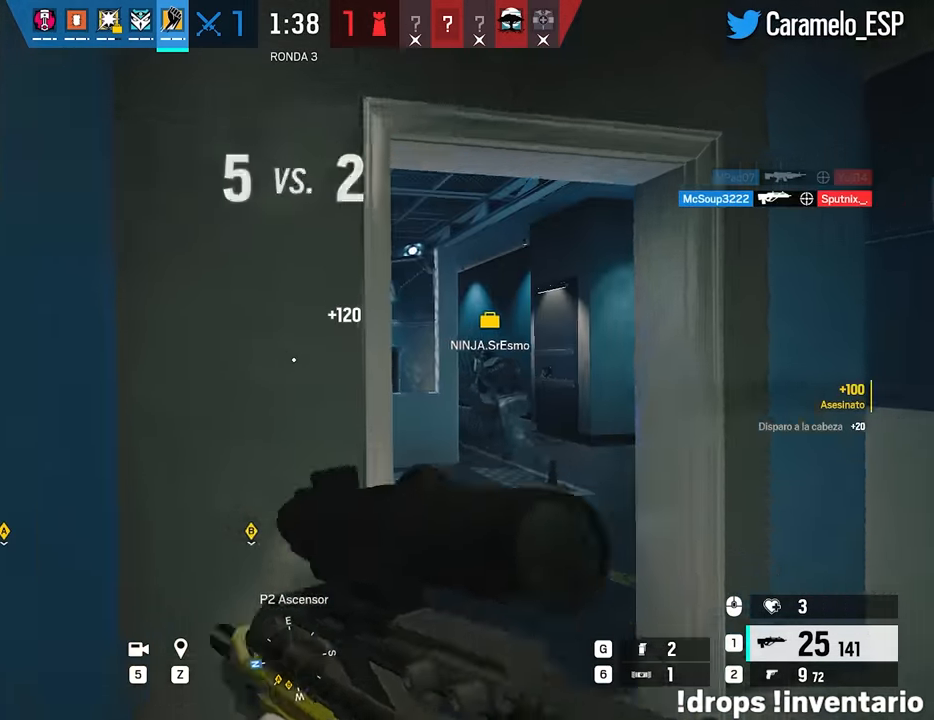
{"keys": ["q", "w"], "mouse": ["right"], "events": [[433, "mouse_right", "down"], [433, "shift", "up"], [467, "d", "up"], [467, "q", "down"]]}
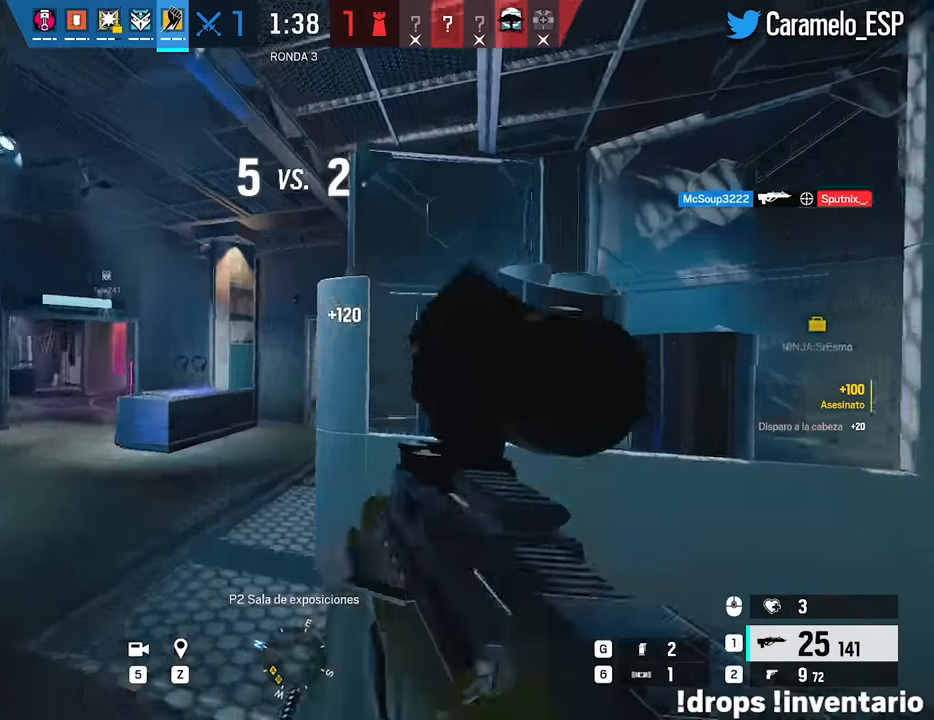
{"keys": ["a", "w"], "mouse": ["right"], "events": [[67, "q", "up"], [167, "a", "down"], [250, "w", "up"], [483, "w", "down"]]}
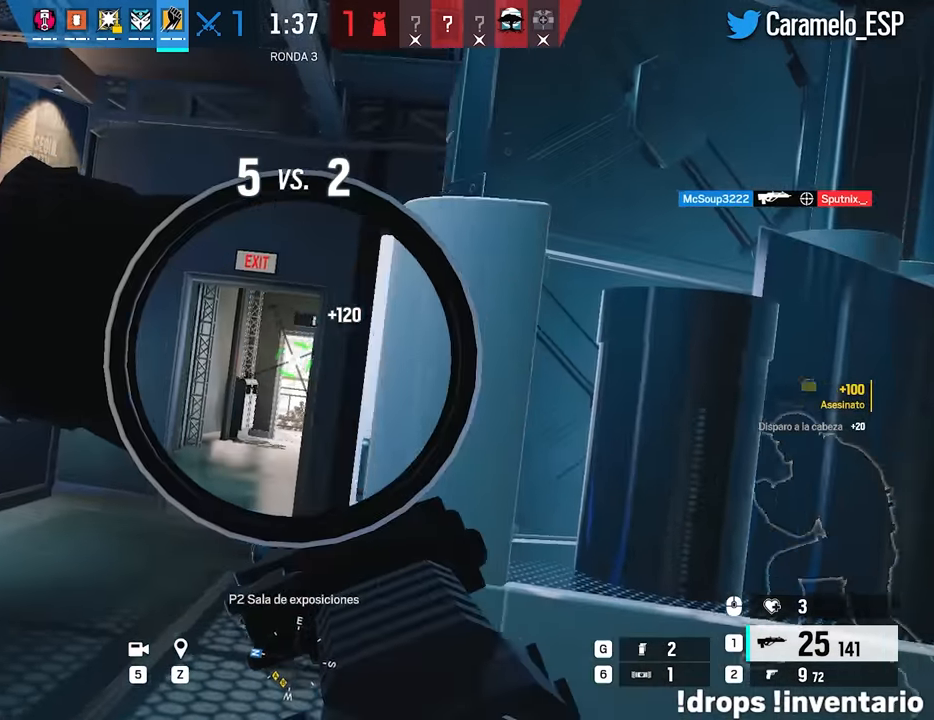
{"keys": ["w"], "mouse": ["right"], "events": [[133, "w", "up"], [217, "e", "down"], [217, "w", "down"], [317, "e", "up"], [416, "e", "down"], [466, "a", "up"], [500, "e", "up"]]}
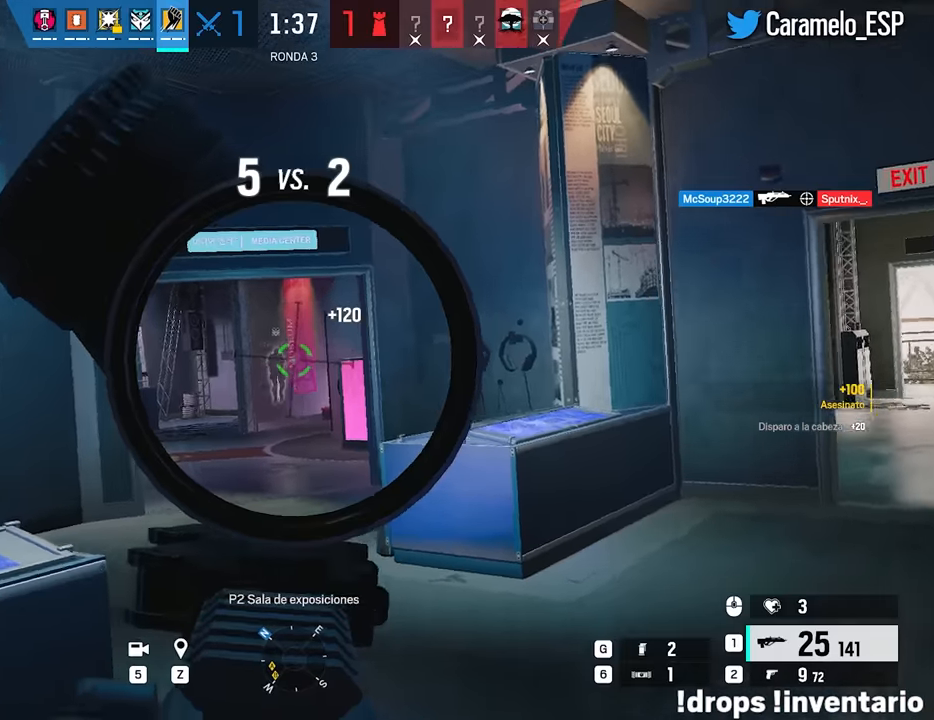
{"keys": ["d", "shift", "w"], "mouse": [], "events": [[200, "d", "down"], [233, "mouse_right", "up"], [233, "shift", "down"]]}
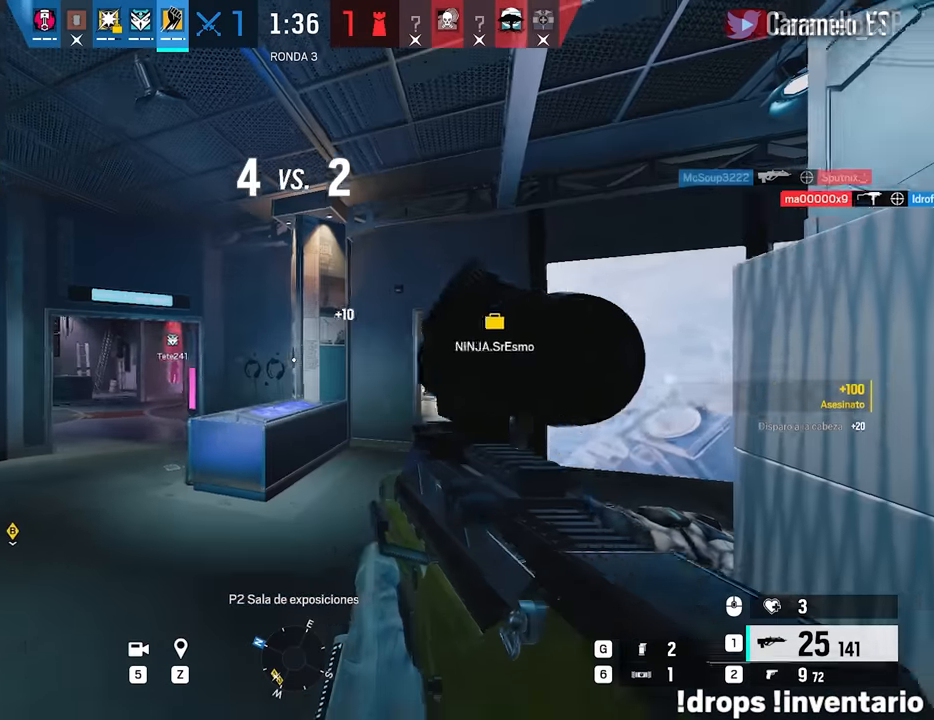
{"keys": ["d", "shift", "w"], "mouse": [], "events": []}
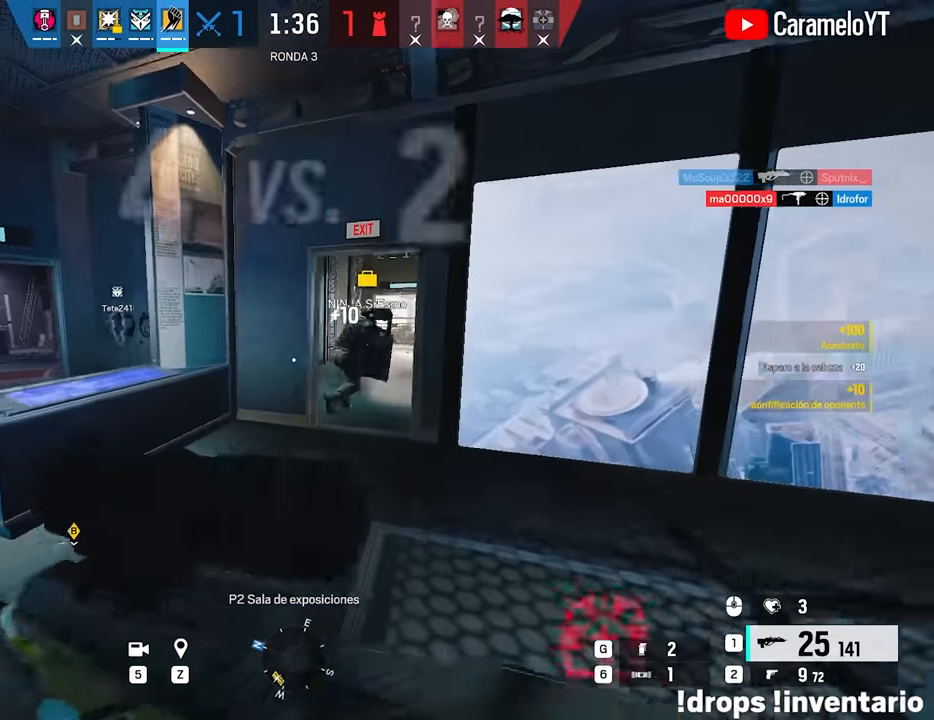
{"keys": ["d", "shift", "w"], "mouse": [], "events": []}
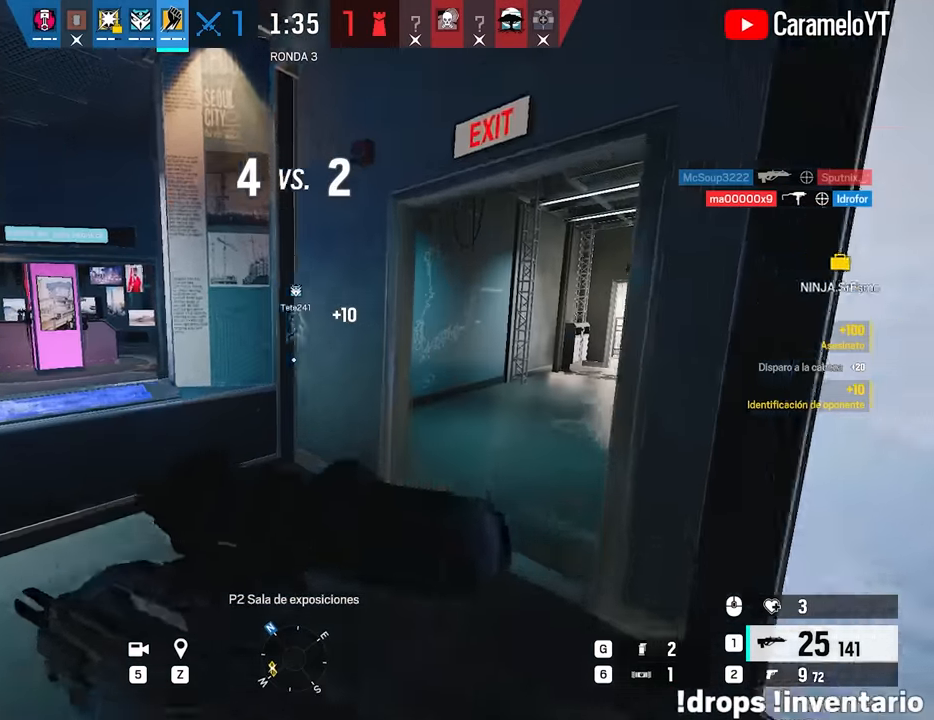
{"keys": ["a", "shift", "w"], "mouse": [], "events": [[283, "a", "down"], [283, "d", "up"]]}
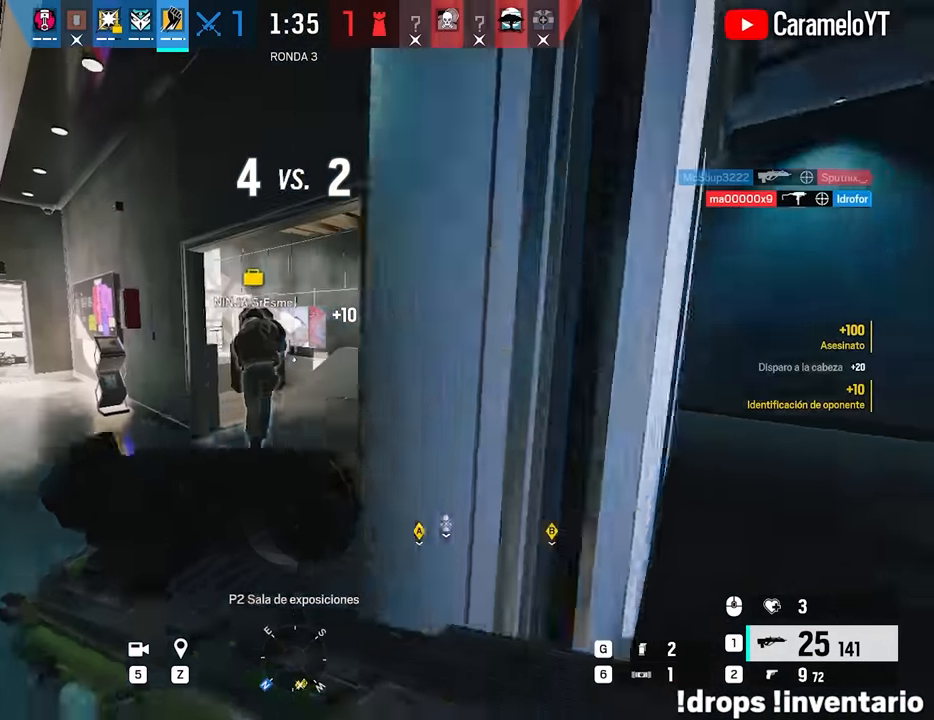
{"keys": ["a", "shift", "w"], "mouse": [], "events": [[66, "a", "up"], [350, "a", "down"]]}
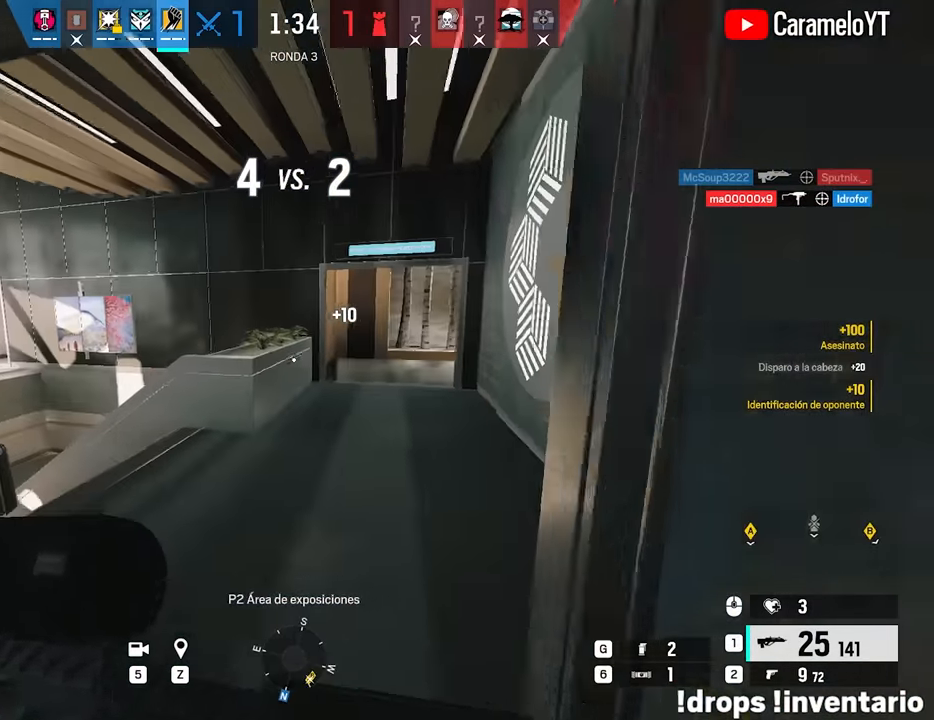
{"keys": ["shift", "w"], "mouse": [], "events": [[233, "a", "up"], [366, "d", "down"], [450, "d", "up"]]}
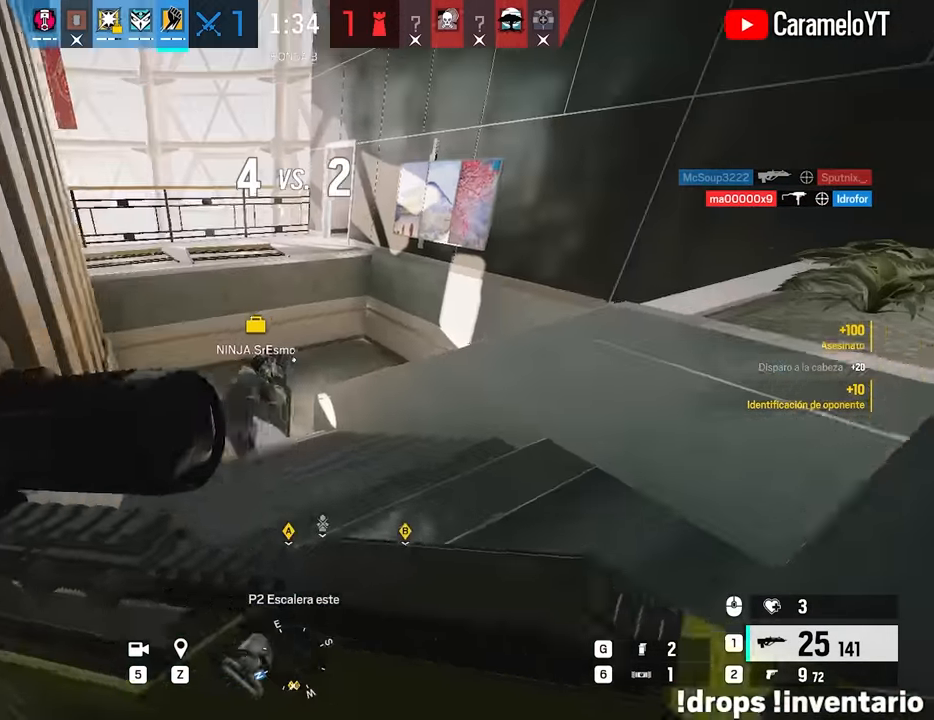
{"keys": ["a", "shift", "w"], "mouse": [], "events": [[383, "a", "down"]]}
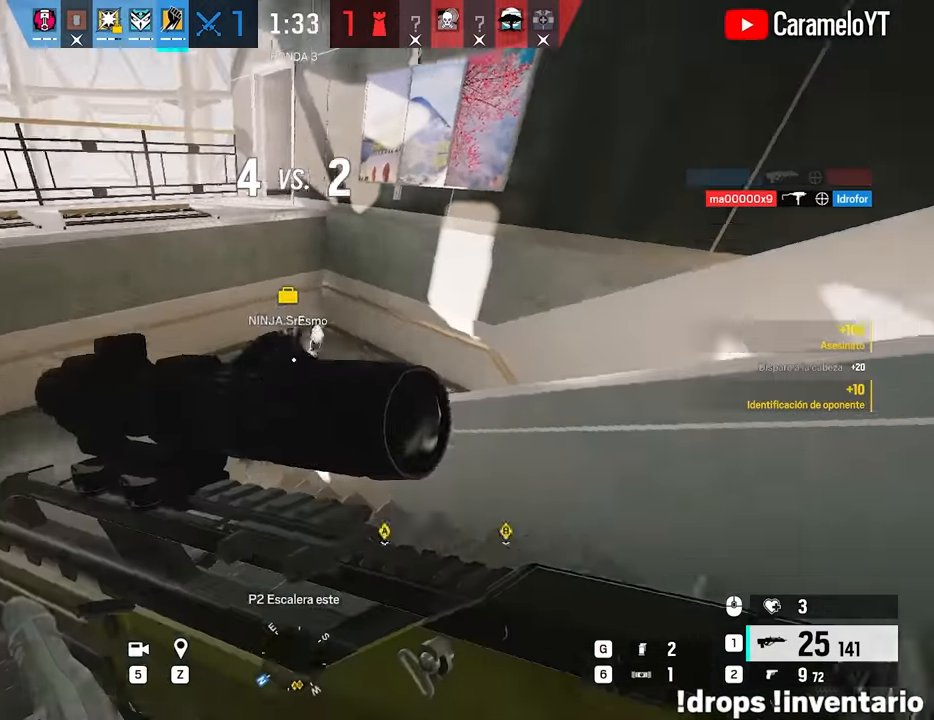
{"keys": ["a", "shift", "w"], "mouse": [], "events": []}
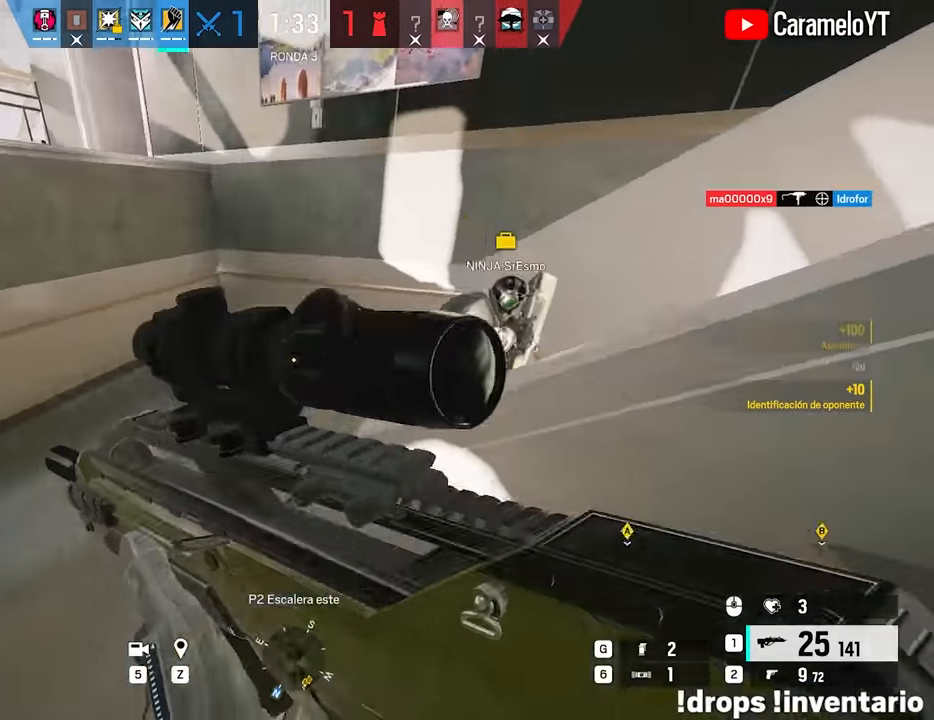
{"keys": ["a"], "mouse": [], "events": [[183, "r", "down"], [216, "shift", "up"], [216, "w", "up"], [266, "r", "up"], [366, "ctrl", "down"], [466, "ctrl", "up"]]}
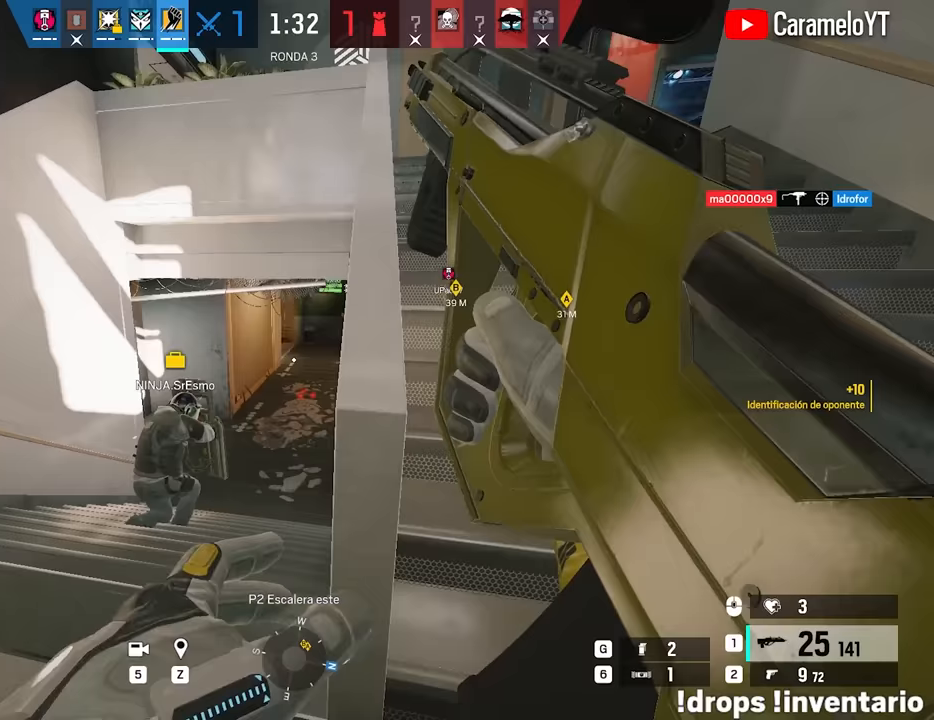
{"keys": ["d"], "mouse": [], "events": [[50, "a", "up"], [50, "d", "down"], [200, "ctrl", "down"], [283, "ctrl", "up"]]}
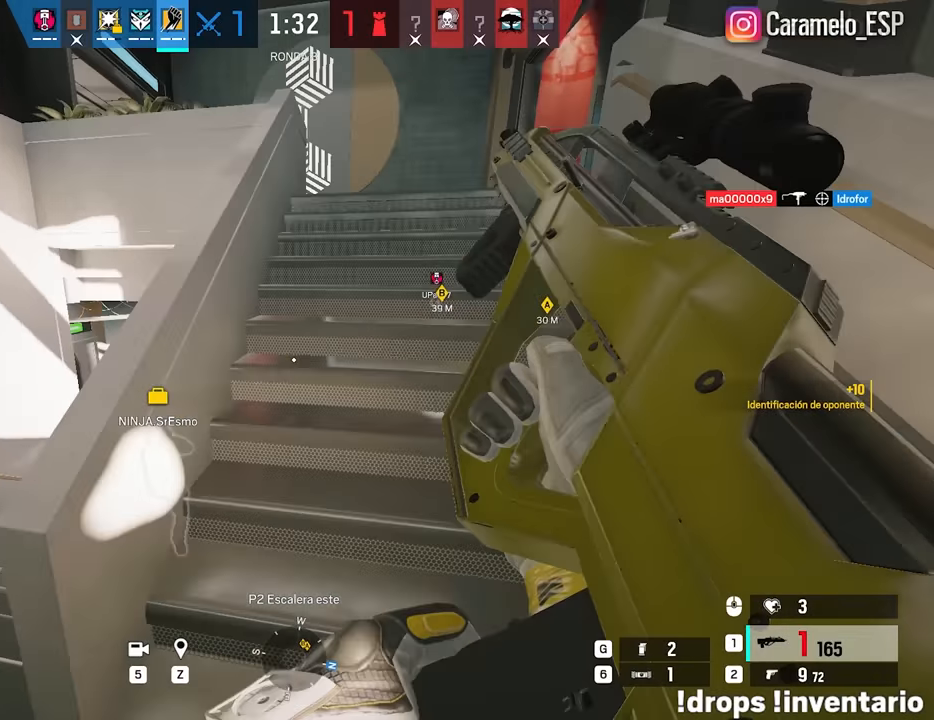
{"keys": ["a"], "mouse": [], "events": [[17, "d", "up"], [217, "a", "down"]]}
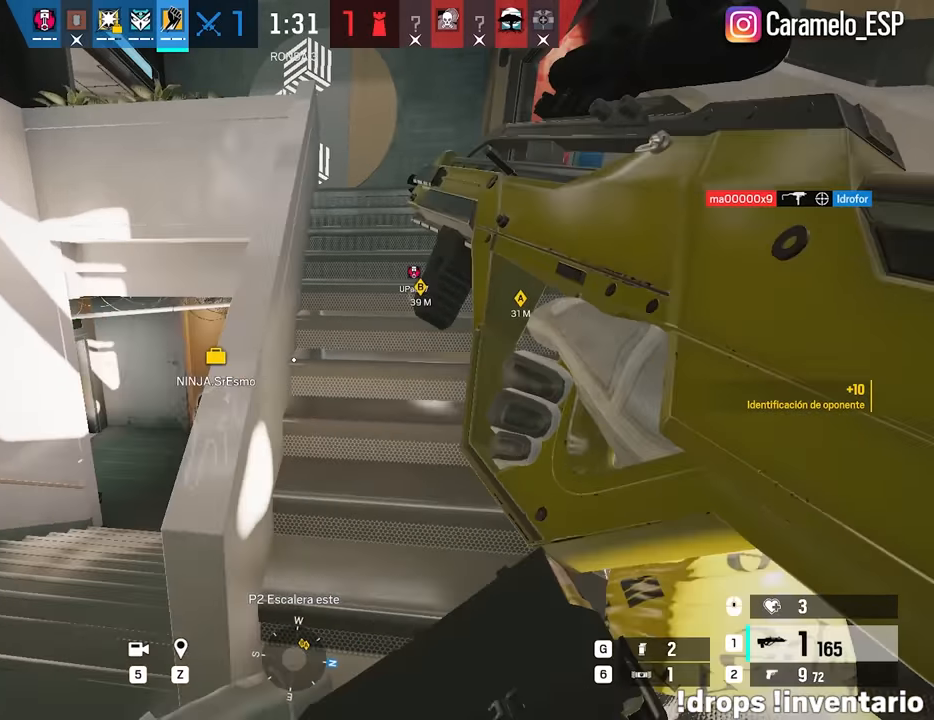
{"keys": ["a", "w"], "mouse": [], "events": [[133, "a", "up"], [133, "d", "down"], [317, "a", "down"], [317, "d", "up"], [467, "w", "down"]]}
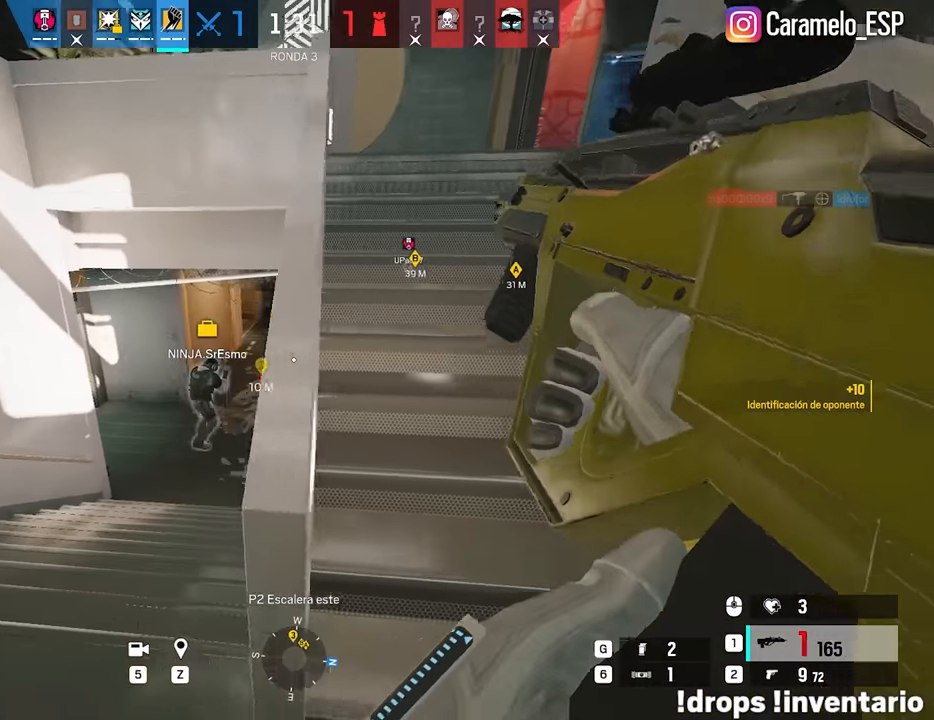
{"keys": ["w"], "mouse": ["right"], "events": [[233, "a", "up"], [233, "mouse_right", "down"]]}
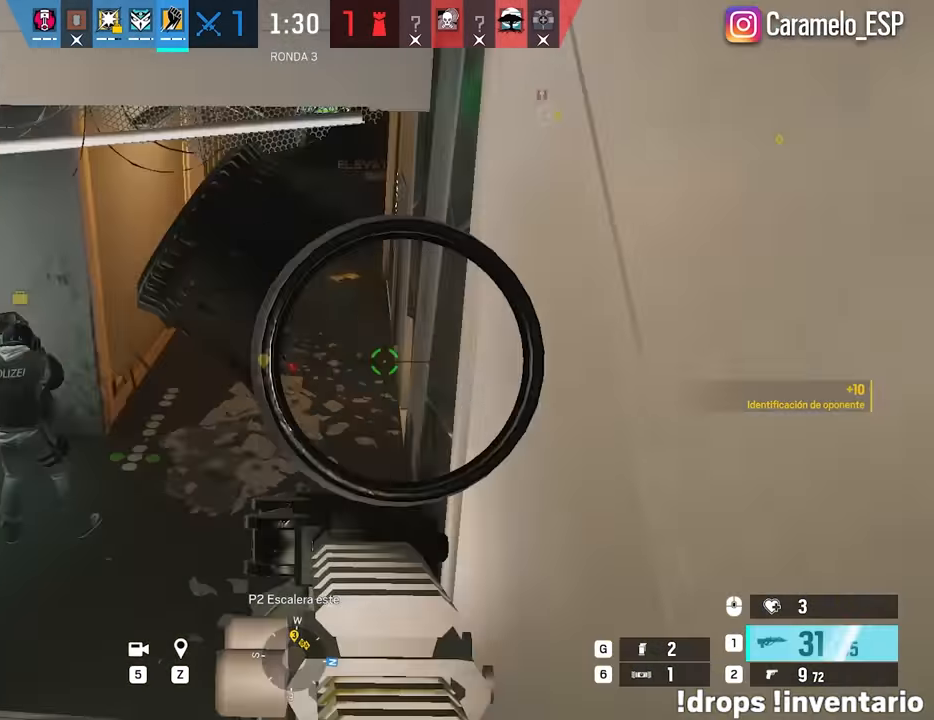
{"keys": [], "mouse": ["right"], "events": [[217, "w", "up"], [400, "mouse_left", "down"], [450, "mouse_left", "up"]]}
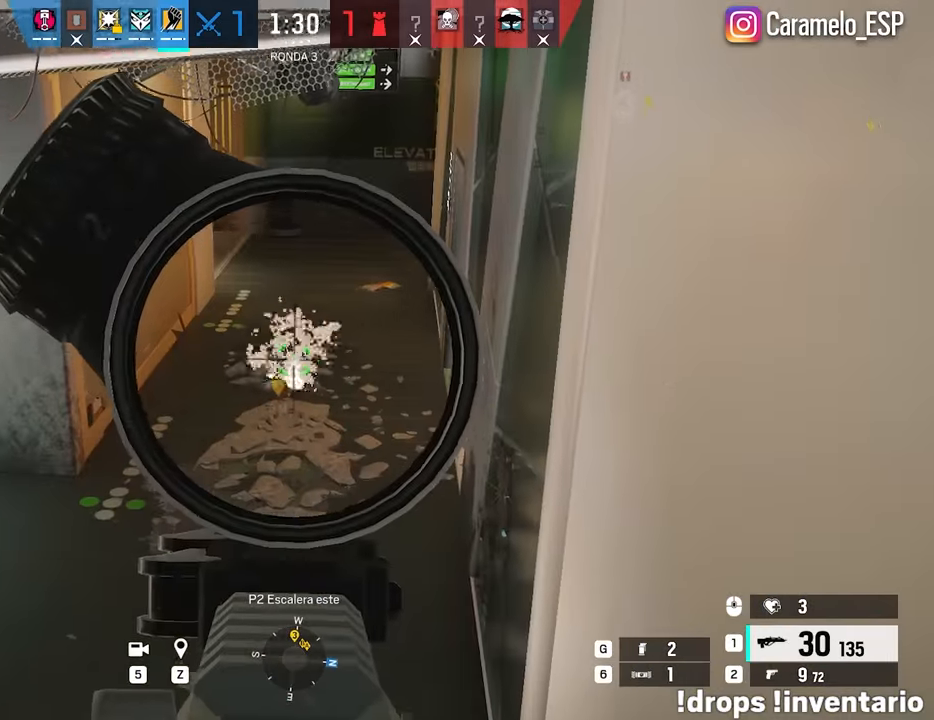
{"keys": ["a", "w"], "mouse": ["right"], "events": [[183, "mouse_left", "down"], [217, "mouse_left", "up"], [267, "s", "down"], [317, "a", "down"], [317, "mouse_right", "up"], [317, "s", "up"], [417, "mouse_right", "down"], [450, "w", "down"]]}
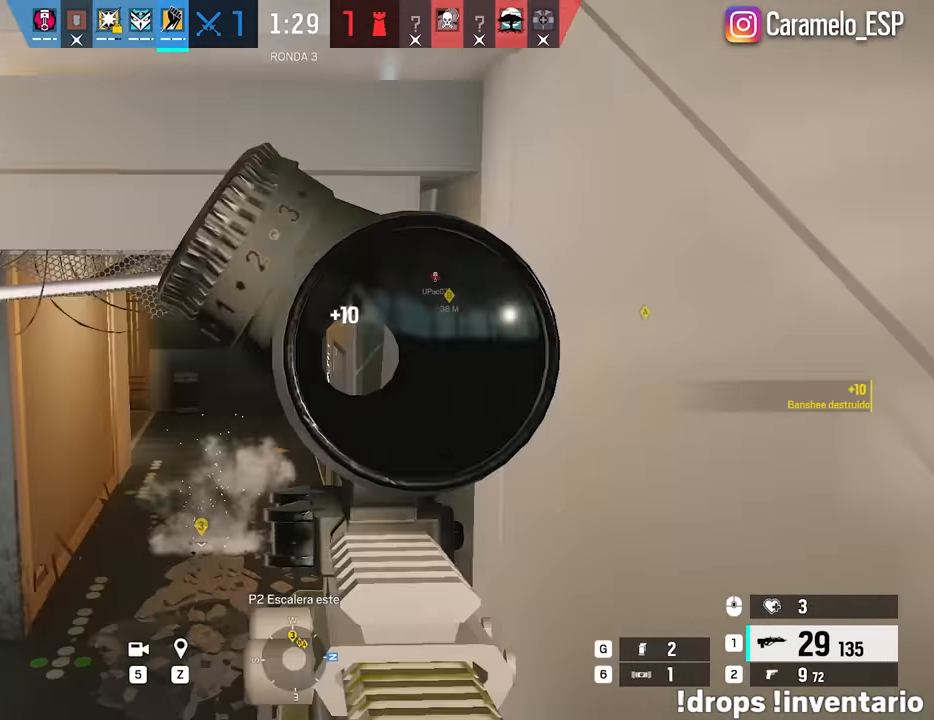
{"keys": ["a", "ctrl"], "mouse": ["right"], "events": [[100, "ctrl", "down"], [150, "a", "up"], [150, "ctrl", "up"], [233, "a", "down"], [233, "q", "down"], [283, "q", "up"], [483, "ctrl", "down"], [483, "w", "up"]]}
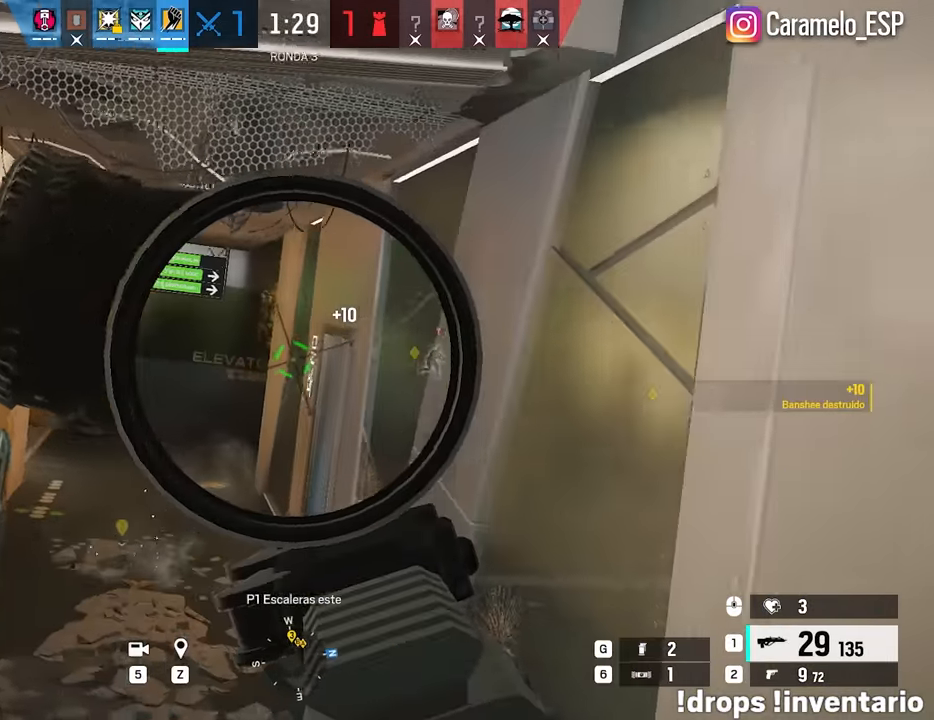
{"keys": ["a", "w"], "mouse": ["right"], "events": [[117, "ctrl", "up"], [200, "w", "down"], [300, "w", "up"], [350, "w", "down"]]}
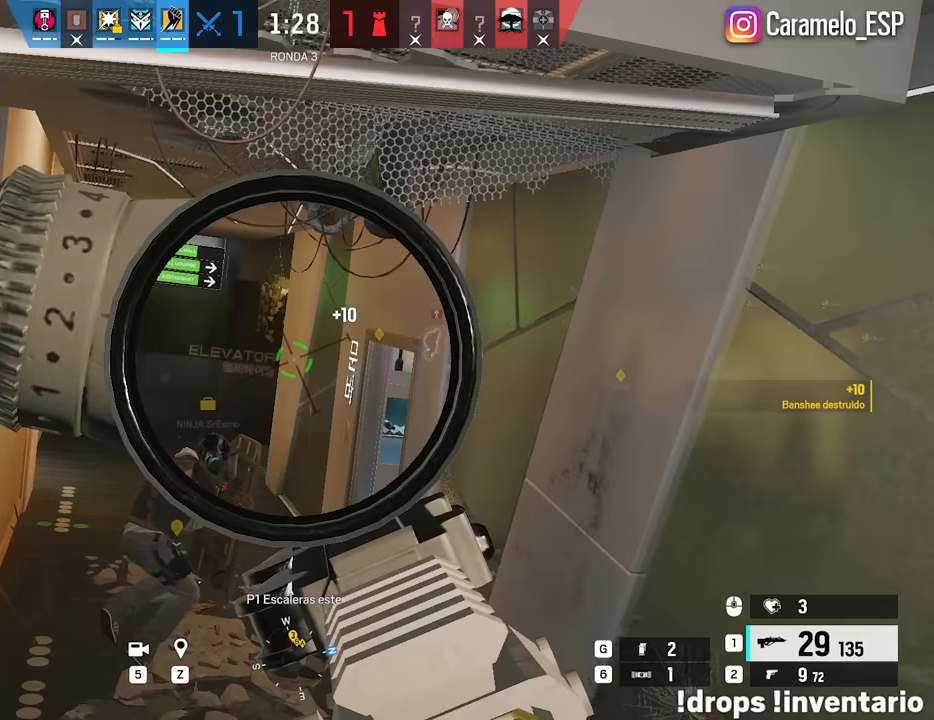
{"keys": ["w"], "mouse": [], "events": [[367, "a", "up"], [500, "mouse_right", "up"]]}
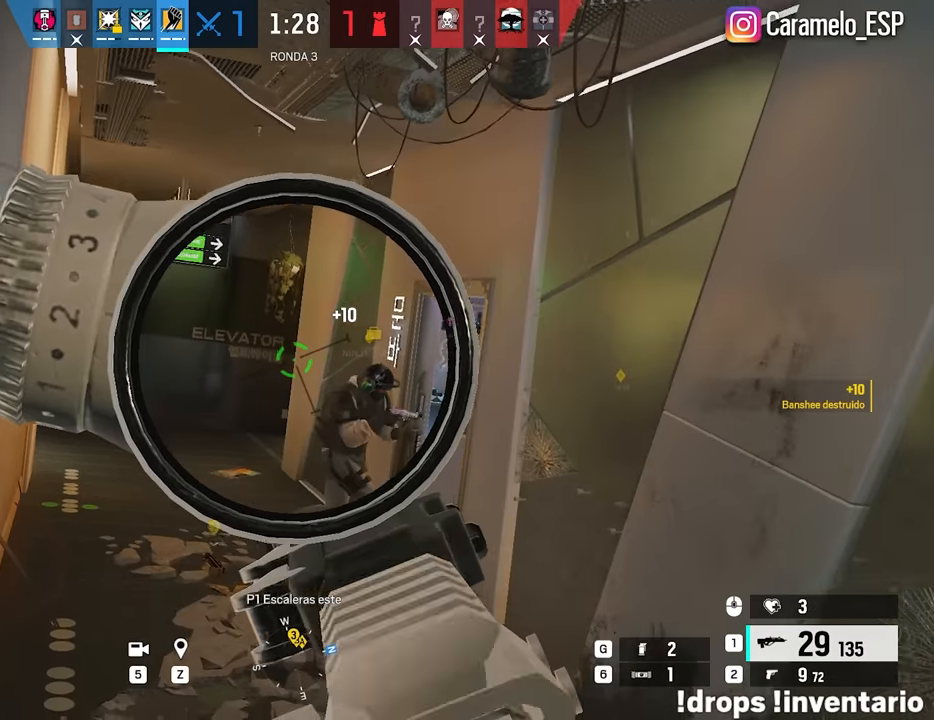
{"keys": ["d"], "mouse": [], "events": [[100, "d", "down"], [100, "shift", "down"], [333, "w", "up"], [383, "shift", "up"], [433, "e", "down"], [467, "e", "up"]]}
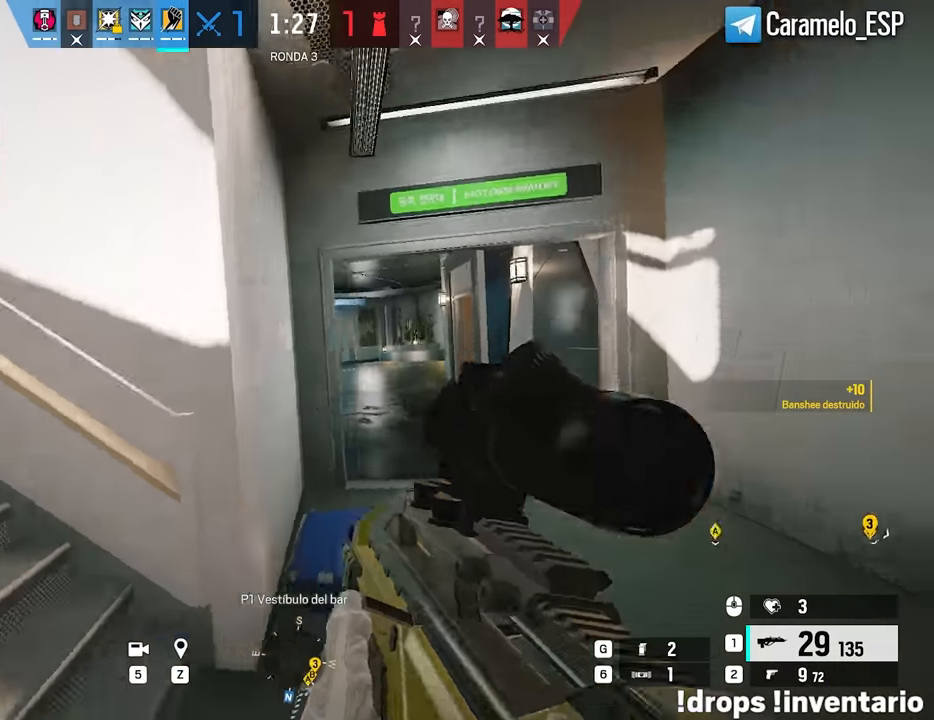
{"keys": ["a", "shift", "w"], "mouse": [], "events": [[17, "mouse_right", "down"], [117, "mouse_right", "up"], [167, "w", "down"], [217, "shift", "down"], [250, "d", "up"], [350, "a", "down"]]}
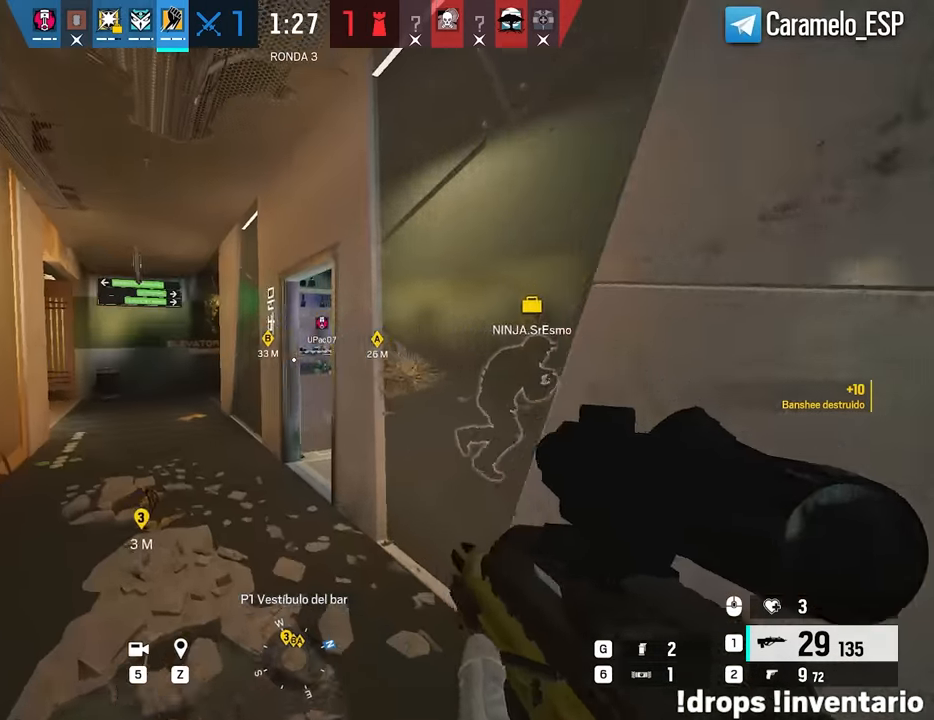
{"keys": ["d", "shift", "w"], "mouse": [], "events": [[367, "a", "up"], [417, "d", "down"]]}
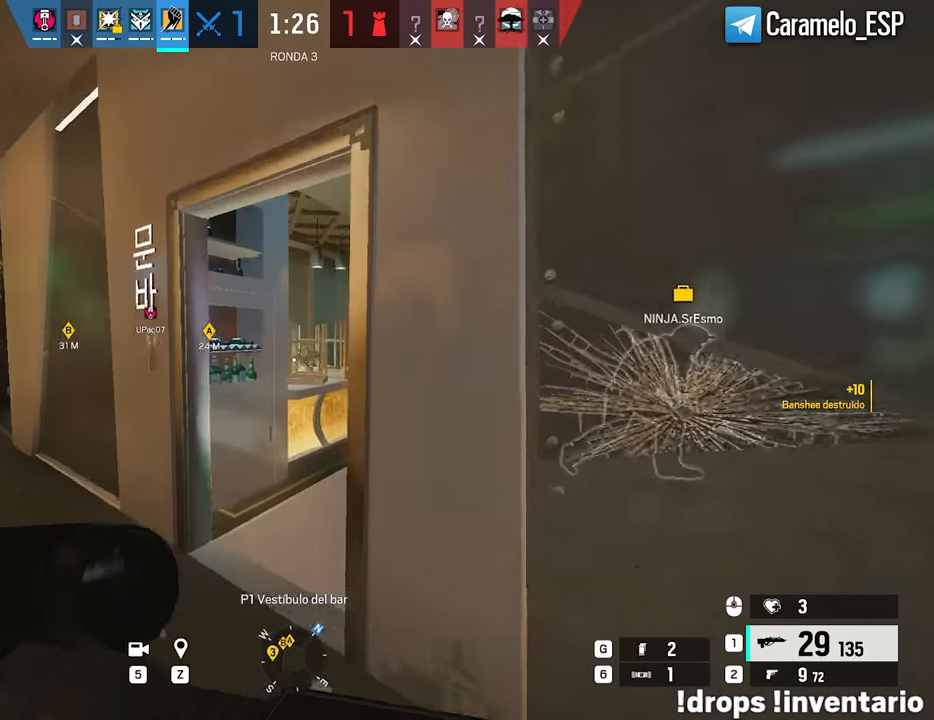
{"keys": ["a", "ctrl", "w"], "mouse": ["right"], "events": [[50, "a", "down"], [50, "d", "up"], [333, "mouse_right", "down"], [333, "shift", "up"], [433, "ctrl", "down"]]}
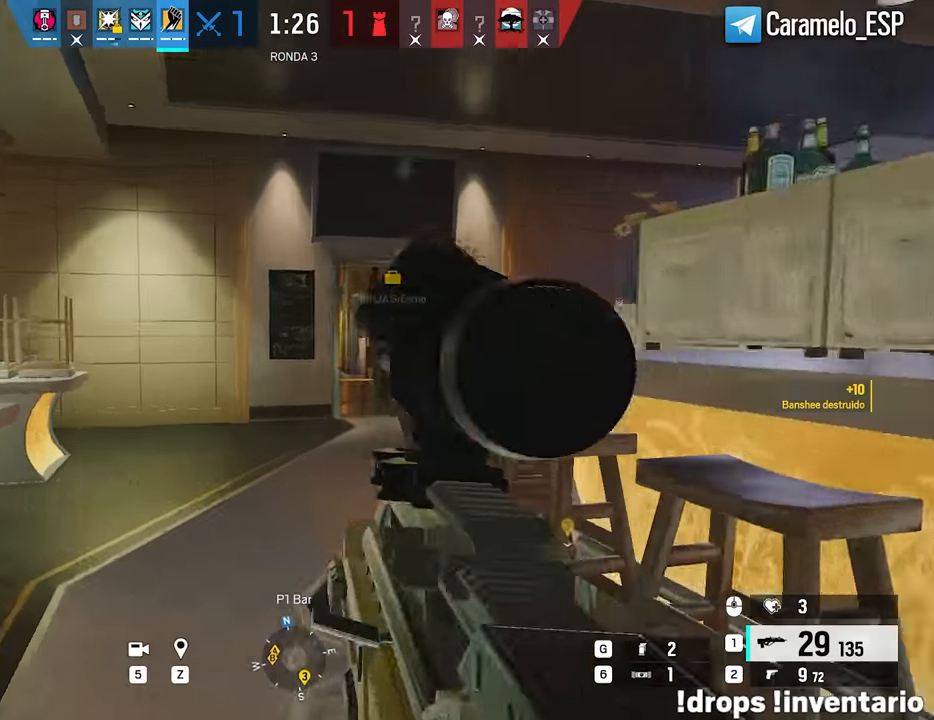
{"keys": ["shift", "w"], "mouse": [], "events": [[17, "a", "up"], [17, "ctrl", "up"], [300, "mouse_right", "up"], [350, "shift", "down"]]}
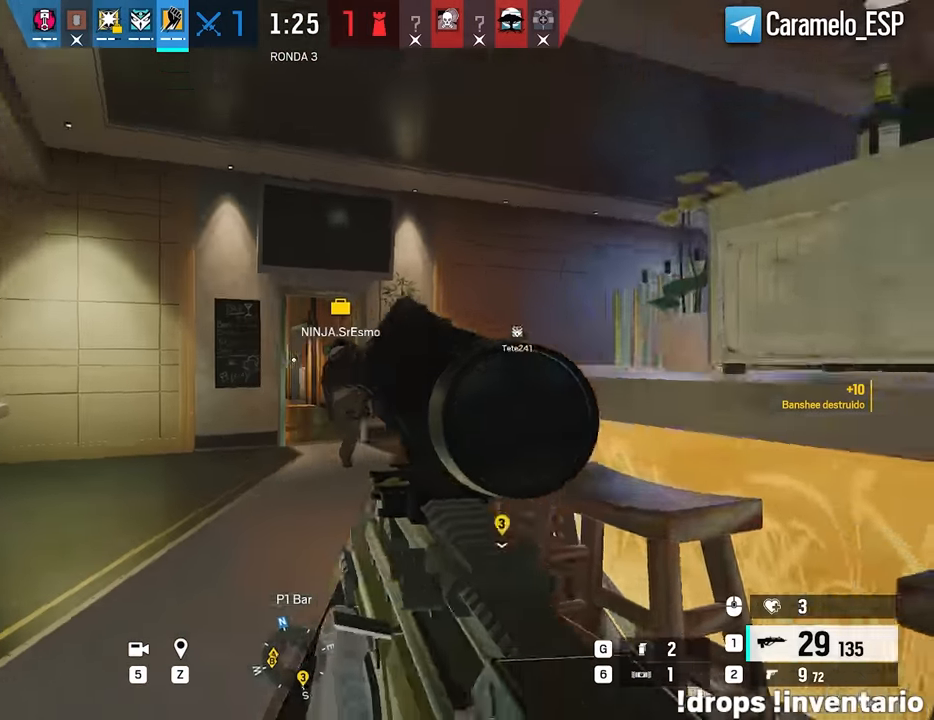
{"keys": ["shift", "w"], "mouse": [], "events": [[33, "a", "down"], [500, "a", "up"]]}